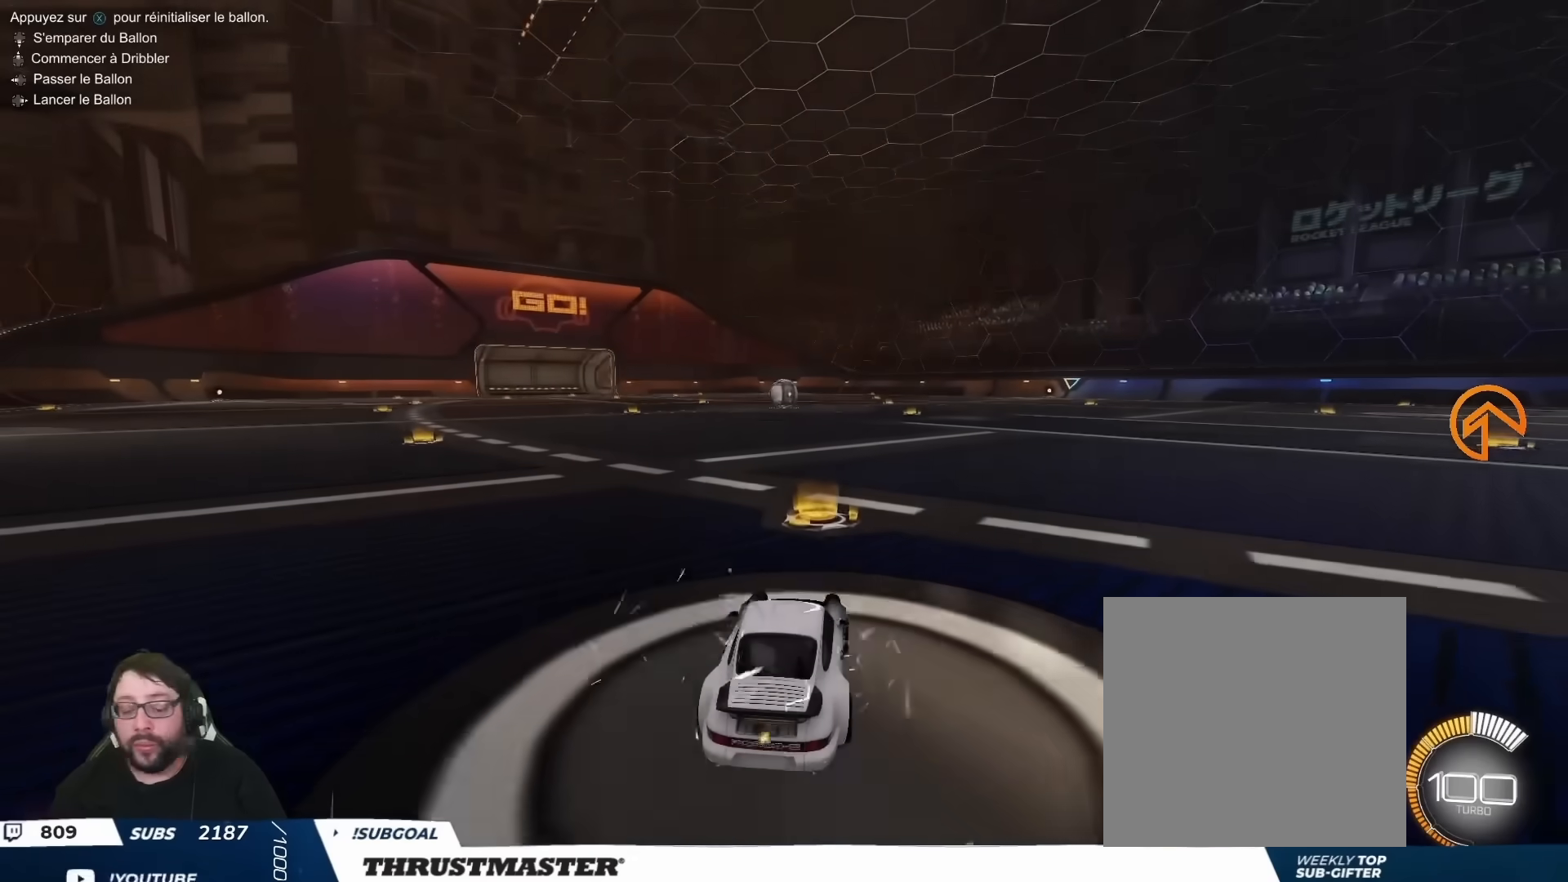
Gameplay with a controller (Xbox layout); each line is a JSON object with the inputs held at the frame after it (dt_ms = milliseconds from this image to that frame). "events" lists button and stick changes between this image and that frame as [ms after this image, input, new state], when the widget could be followed in between.
{"dt_ms": 500, "buttons": ["B", "L2", "R2"], "left_stick": "down", "right_stick": "center", "events": [[83, "B", "down"], [283, "left_stick", "right"], [300, "A", "down"], [383, "A", "up"], [383, "L2", "down"], [383, "left_stick", "up-left"], [450, "A", "down"], [500, "A", "up"], [500, "left_stick", "down"]]}
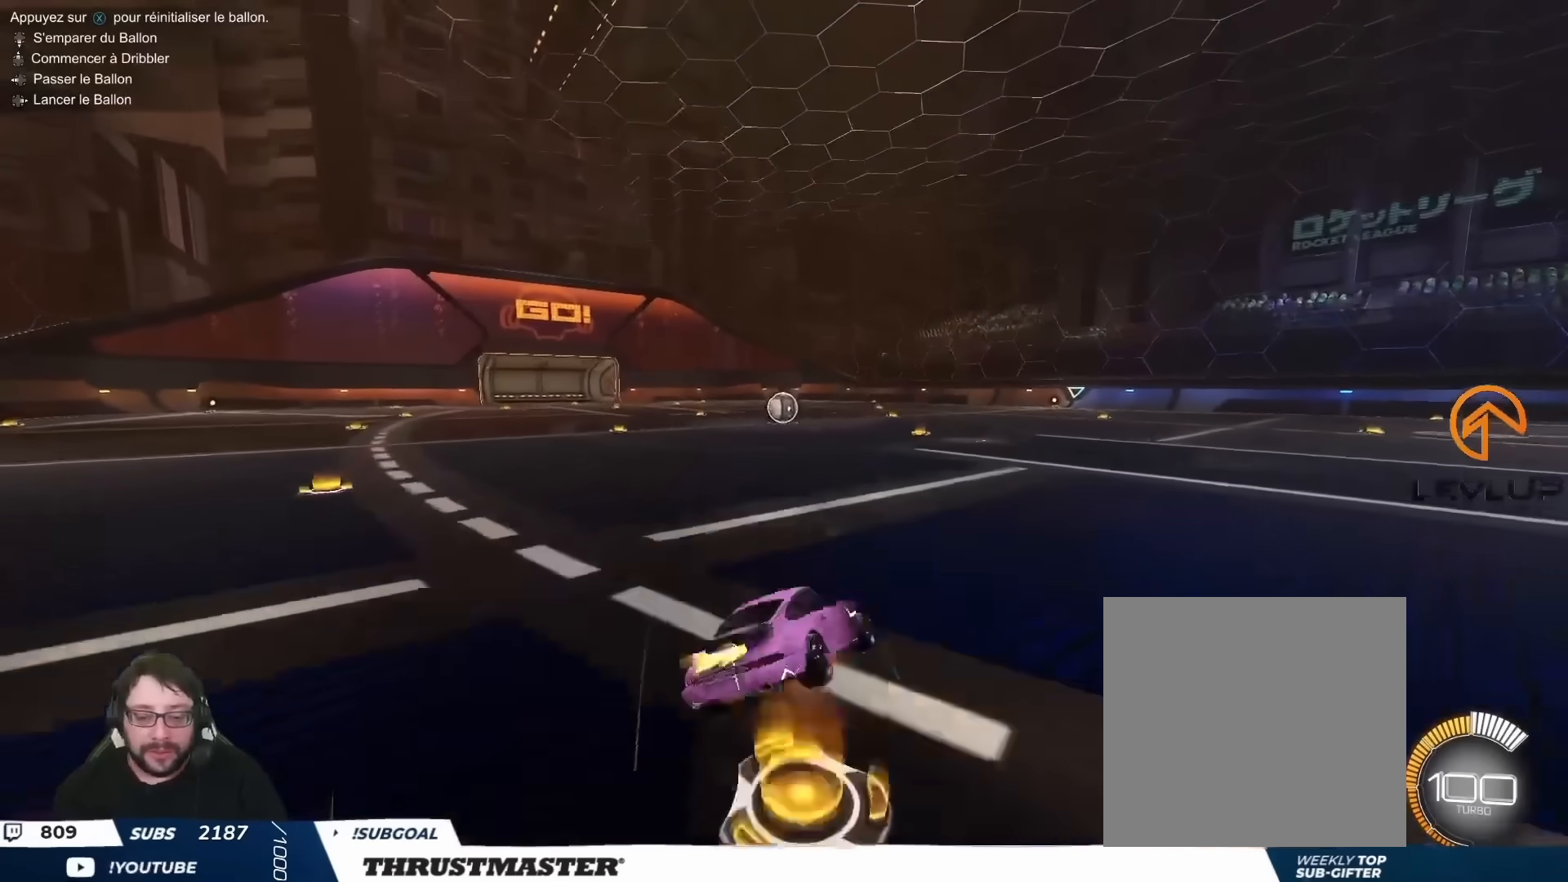
{"dt_ms": 500, "buttons": ["B", "Y", "L2", "R2"], "left_stick": "down-left", "right_stick": "center", "events": [[133, "Y", "down"], [167, "left_stick", "down-left"], [250, "Y", "up"], [383, "Y", "down"]]}
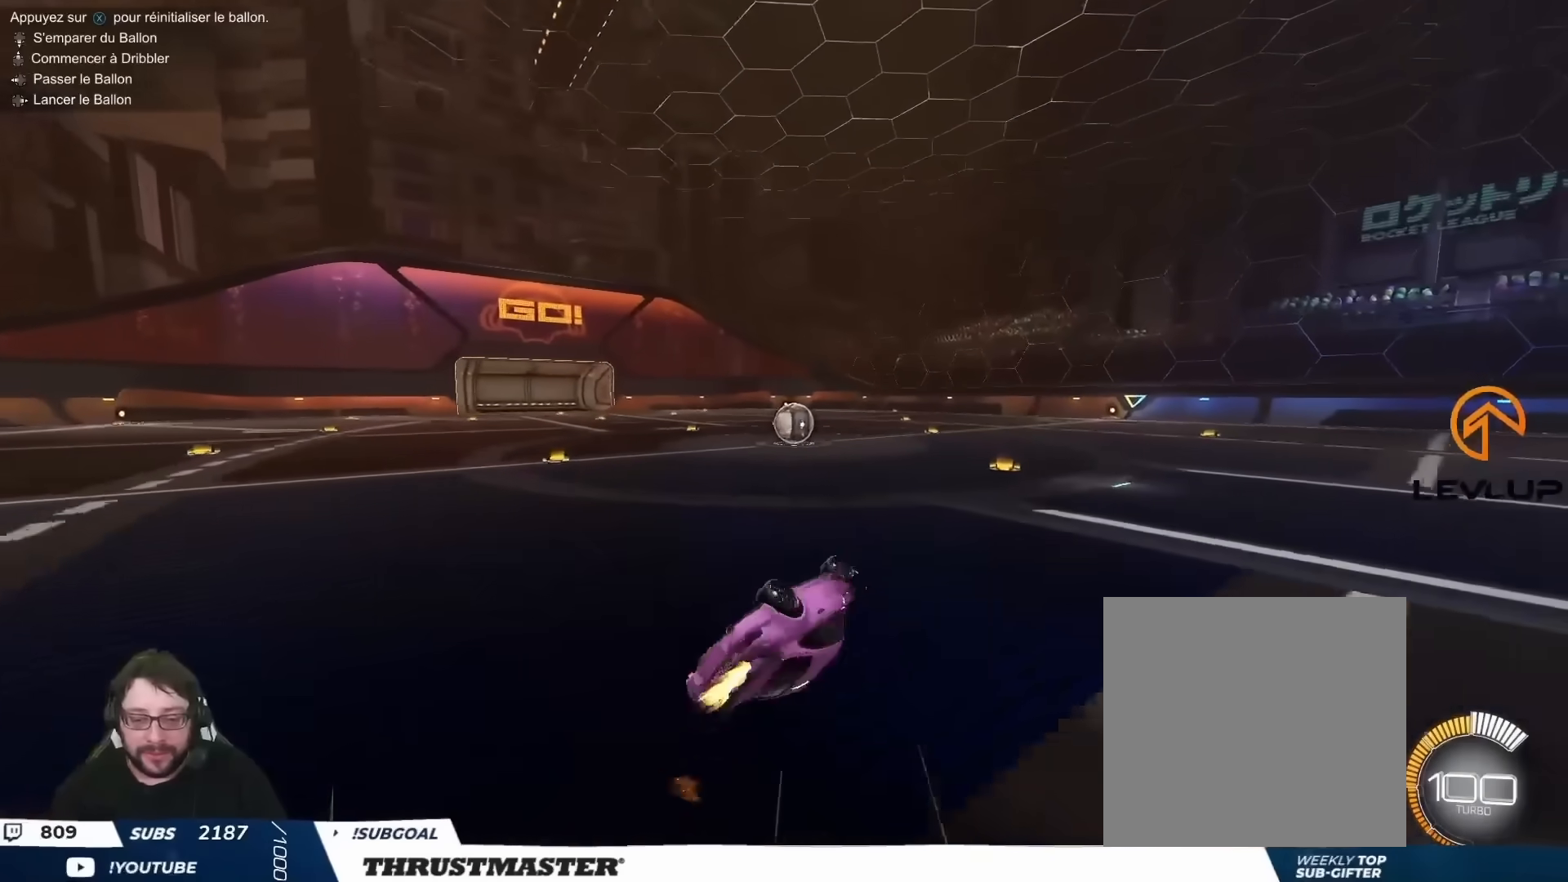
{"dt_ms": 1000, "buttons": ["A", "B", "L2", "R2"], "left_stick": "up-right", "right_stick": "center"}
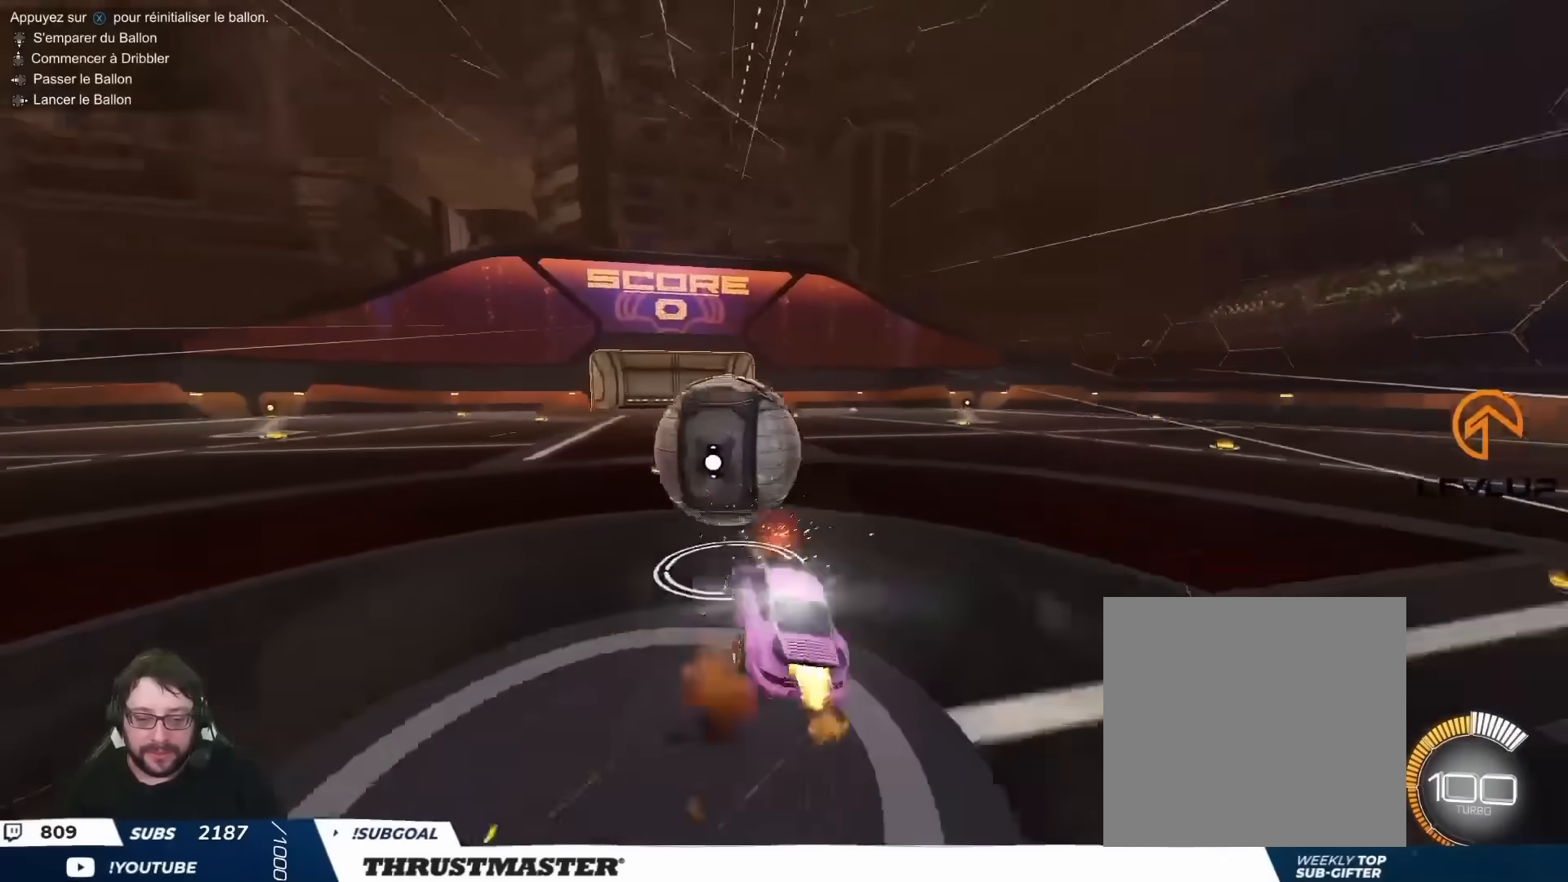
{"dt_ms": 500, "buttons": ["L2", "R2"], "left_stick": "right", "right_stick": "center", "events": [[33, "A", "up"], [50, "left_stick", "down"], [133, "Y", "down"], [183, "left_stick", "down-right"], [233, "Y", "up"], [283, "B", "up"], [350, "B", "down"], [383, "Y", "down"], [450, "B", "up"], [450, "left_stick", "right"], [467, "Y", "up"]]}
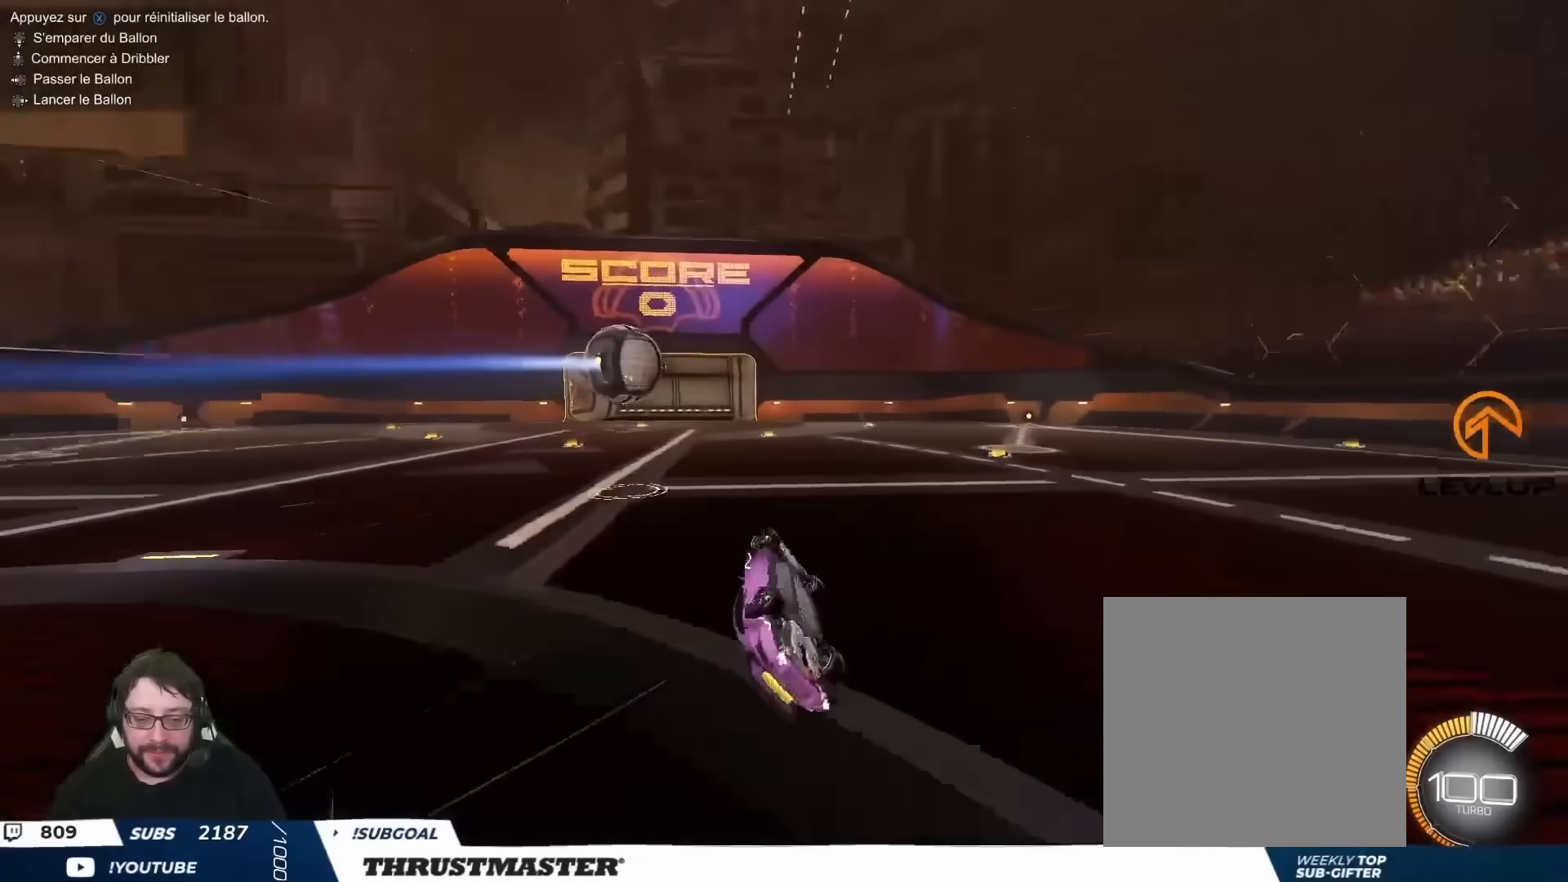
{"dt_ms": 500, "buttons": ["R2"], "left_stick": "center", "right_stick": "center"}
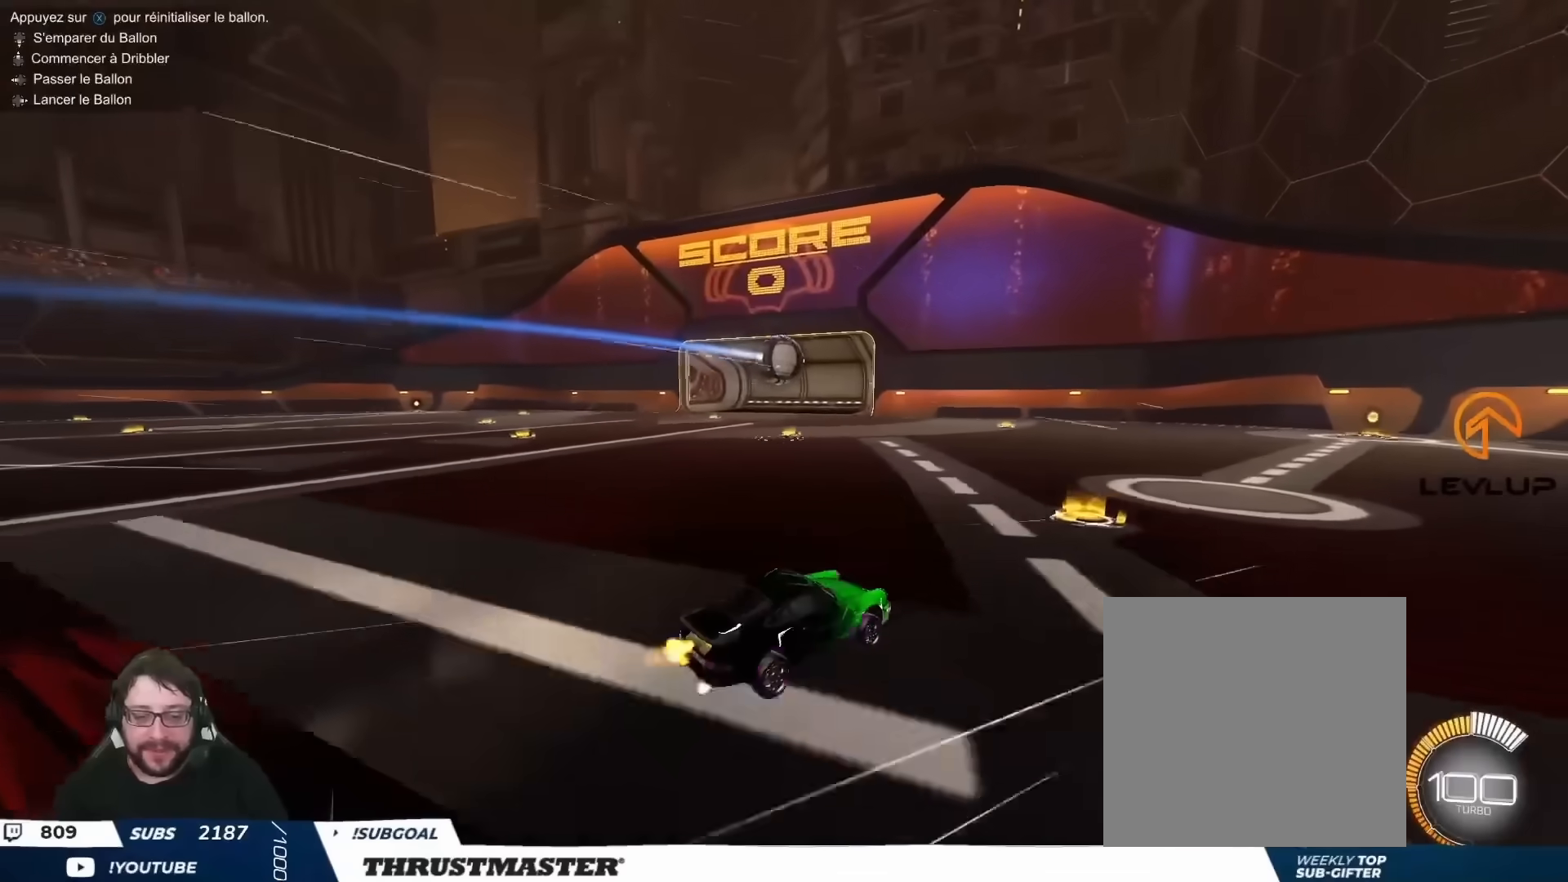
{"dt_ms": 500, "buttons": ["R2"], "left_stick": "center", "right_stick": "center", "events": []}
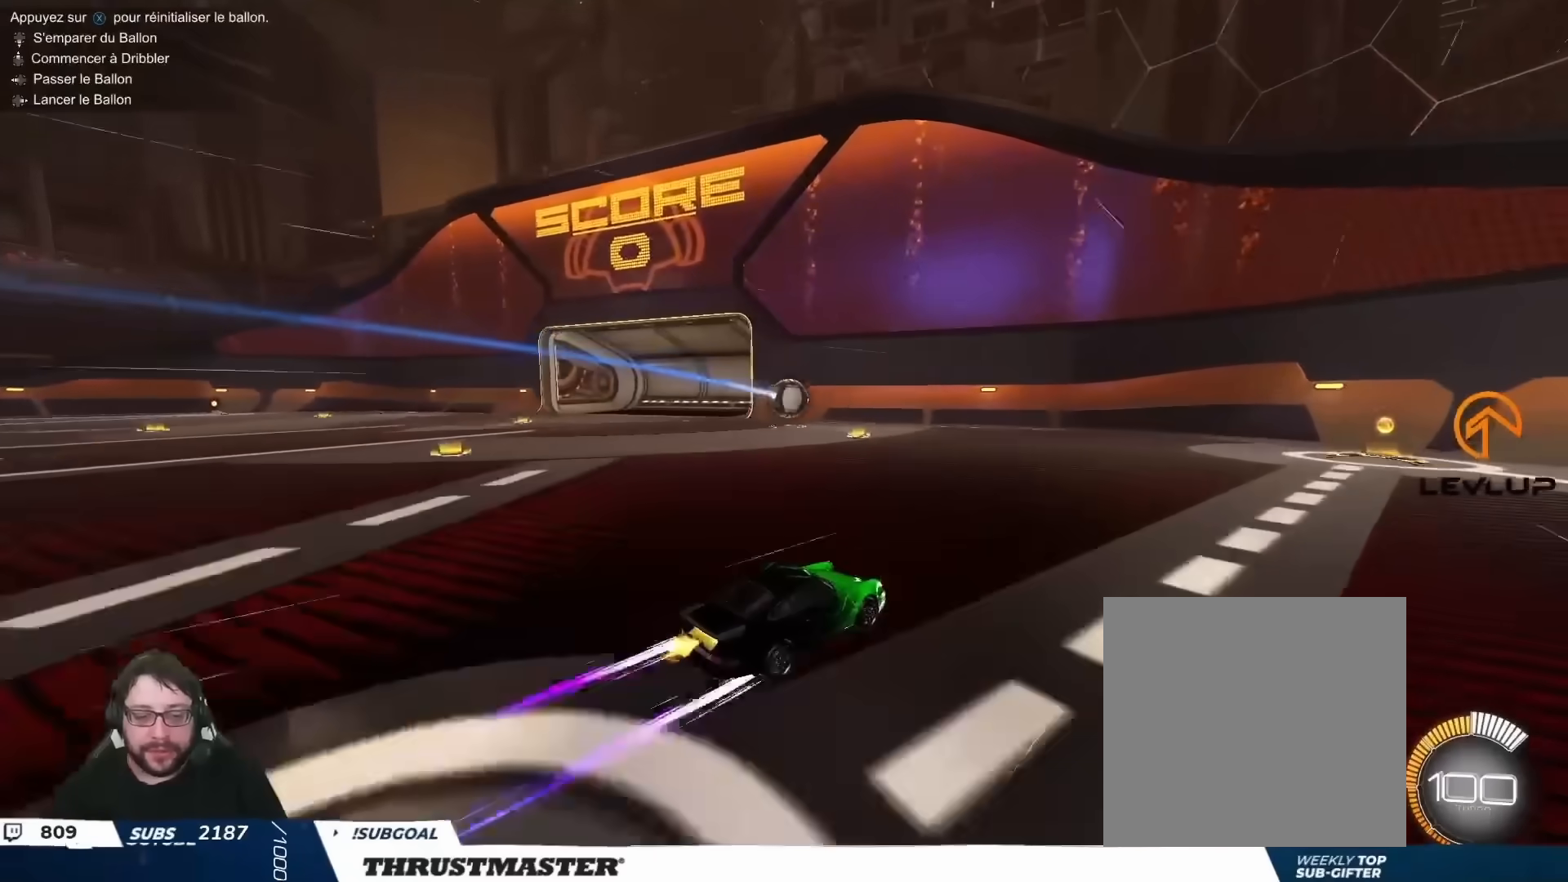
{"dt_ms": 500, "buttons": ["B", "L2", "R2"], "left_stick": "down-right", "right_stick": "center", "events": [[100, "L2", "down"], [100, "left_stick", "right"], [150, "left_stick", "up-right"], [233, "B", "down"], [367, "left_stick", "down-right"]]}
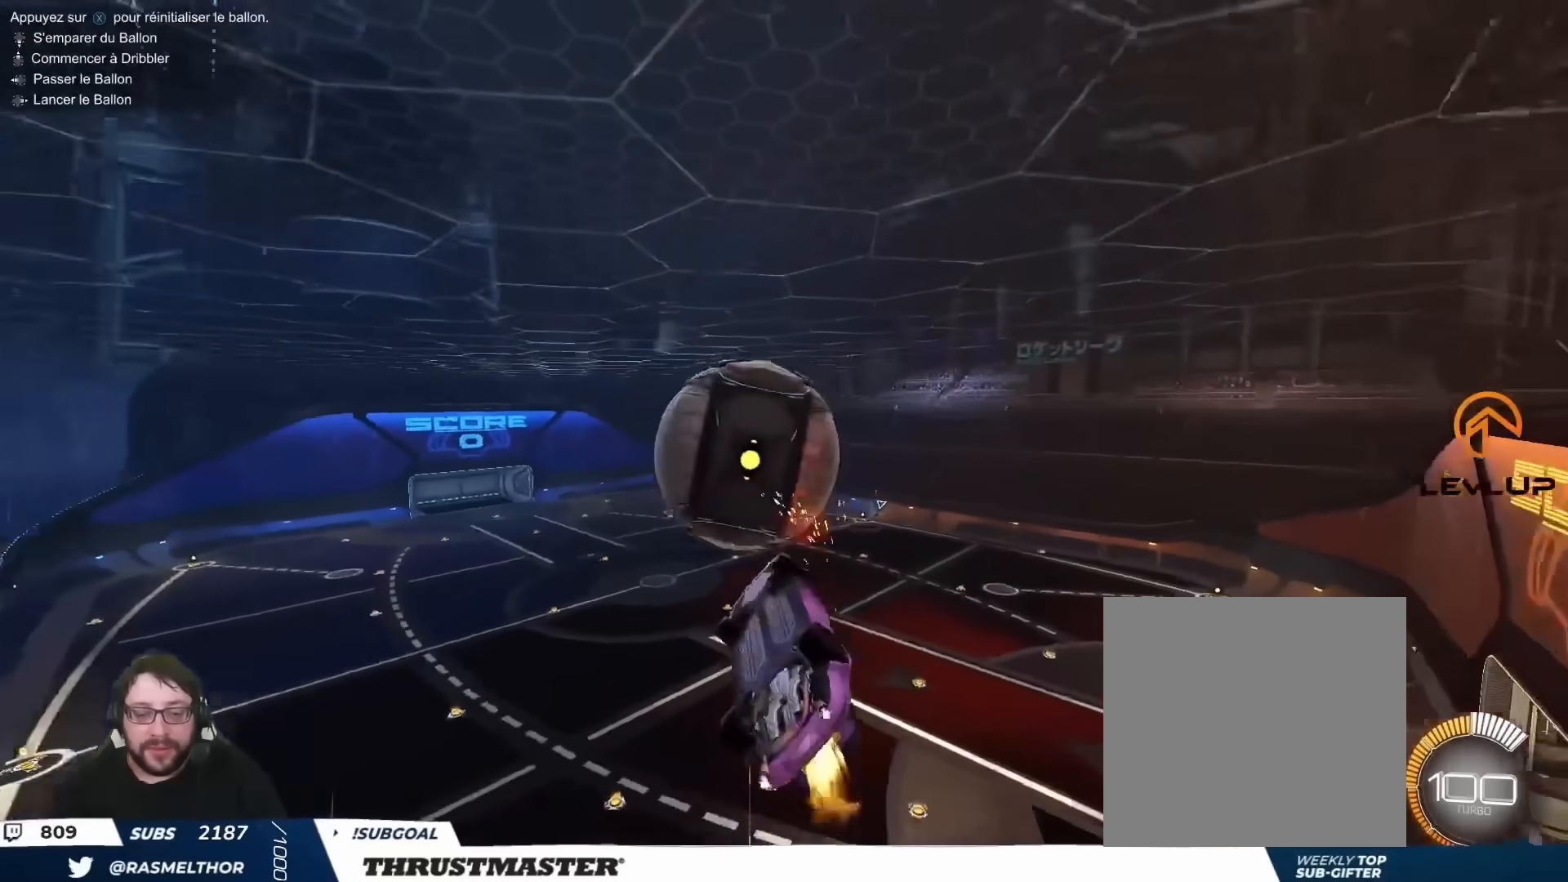
{"dt_ms": 500, "buttons": ["B", "L2", "R2"], "left_stick": "right", "right_stick": "center", "events": [[283, "left_stick", "right"]]}
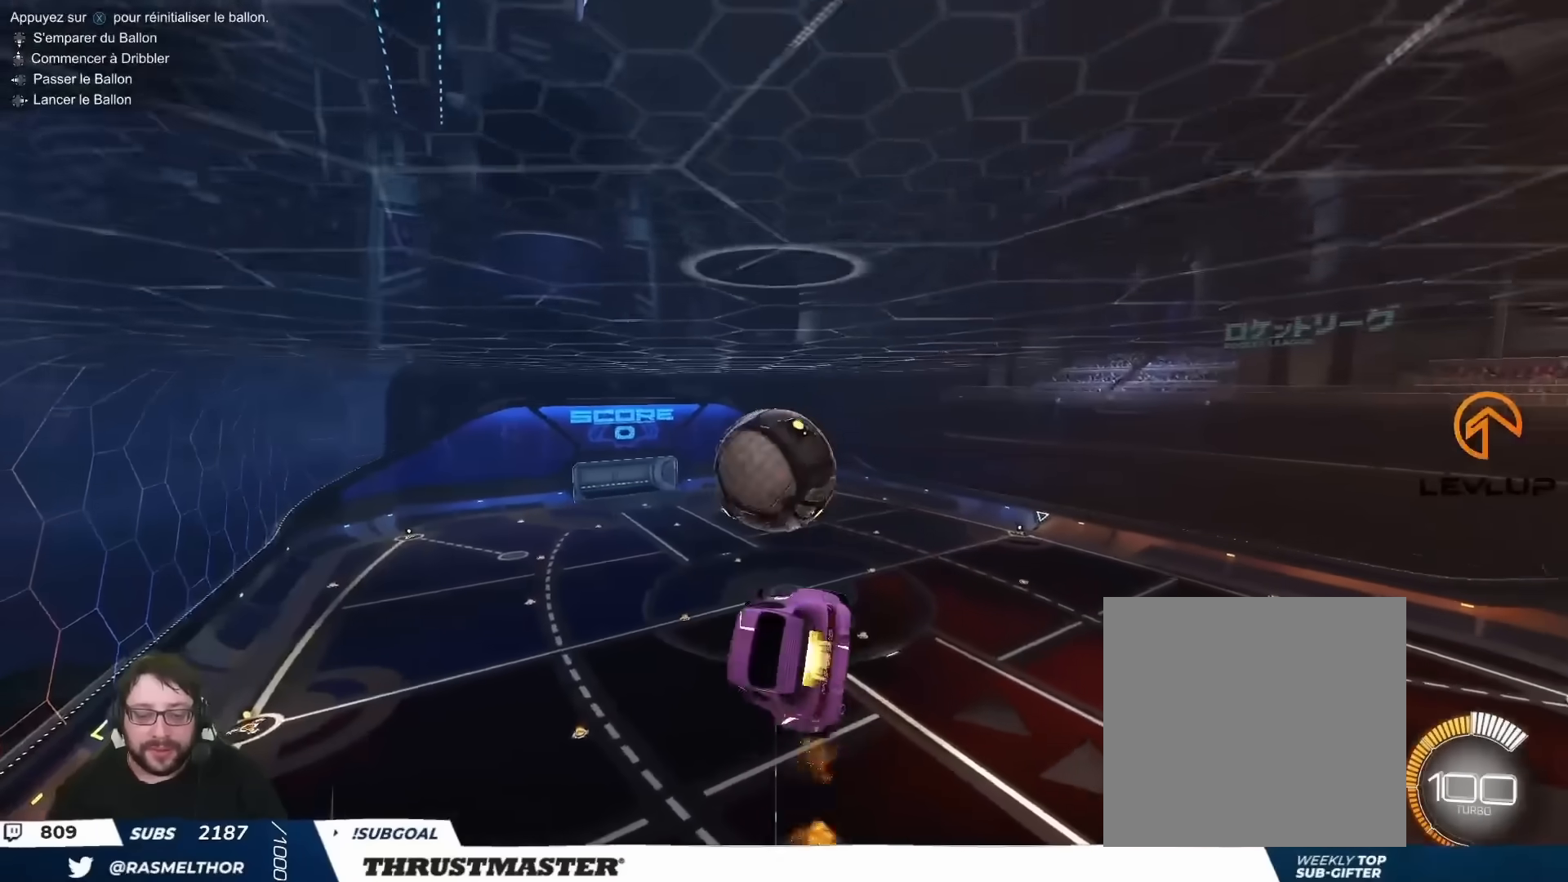
{"dt_ms": 500, "buttons": ["B", "L2", "R2"], "left_stick": "right", "right_stick": "center", "events": [[133, "left_stick", "down-right"], [217, "B", "up"], [367, "B", "down"], [383, "left_stick", "right"]]}
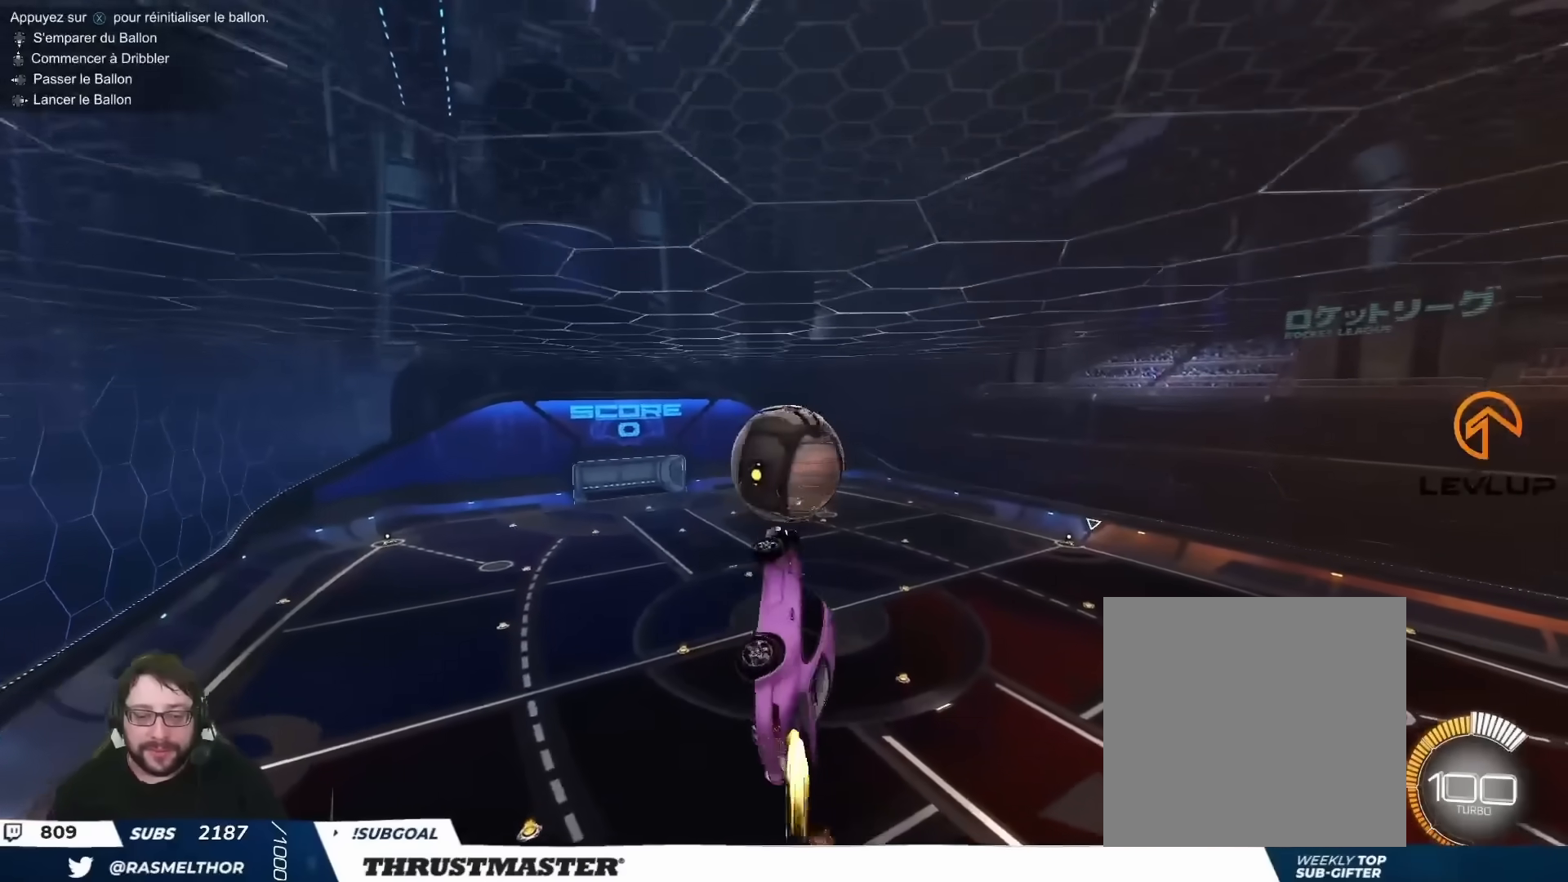
{"dt_ms": 500, "buttons": ["L2", "R2"], "left_stick": "up-right", "right_stick": "center"}
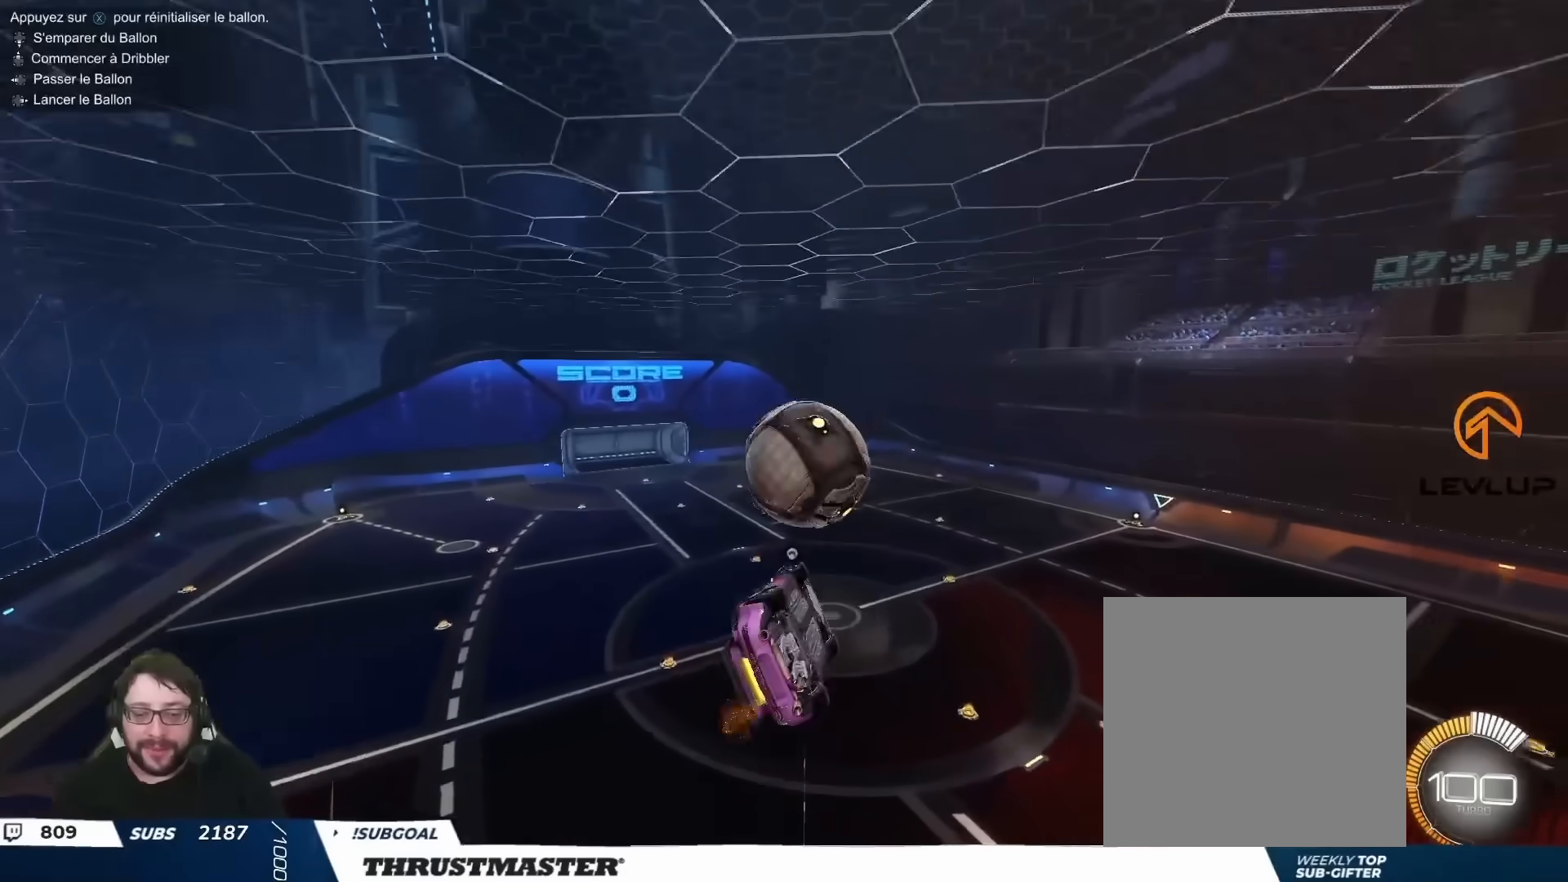
{"dt_ms": 500, "buttons": ["R2"], "left_stick": "down", "right_stick": "center", "events": [[117, "B", "down"], [117, "Y", "down"], [217, "L2", "up"], [217, "left_stick", "left"], [267, "B", "up"], [267, "Y", "up"], [383, "left_stick", "center"], [467, "left_stick", "down"]]}
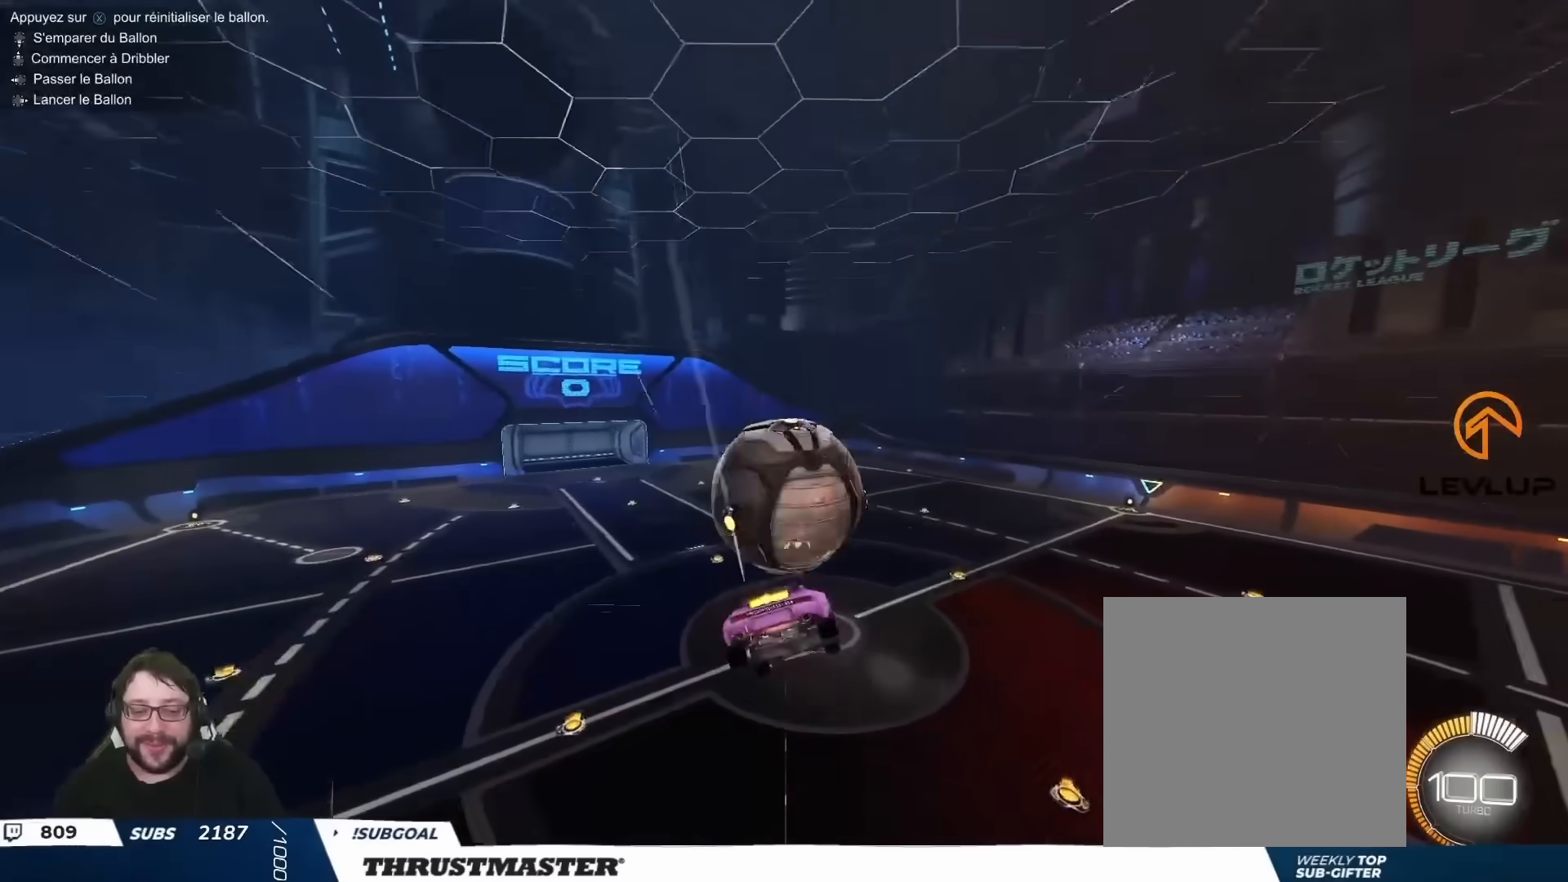
{"dt_ms": 500, "buttons": ["R2"], "left_stick": "center", "right_stick": "center", "events": [[83, "B", "down"], [100, "Y", "down"], [233, "B", "up"], [233, "Y", "up"], [333, "left_stick", "center"]]}
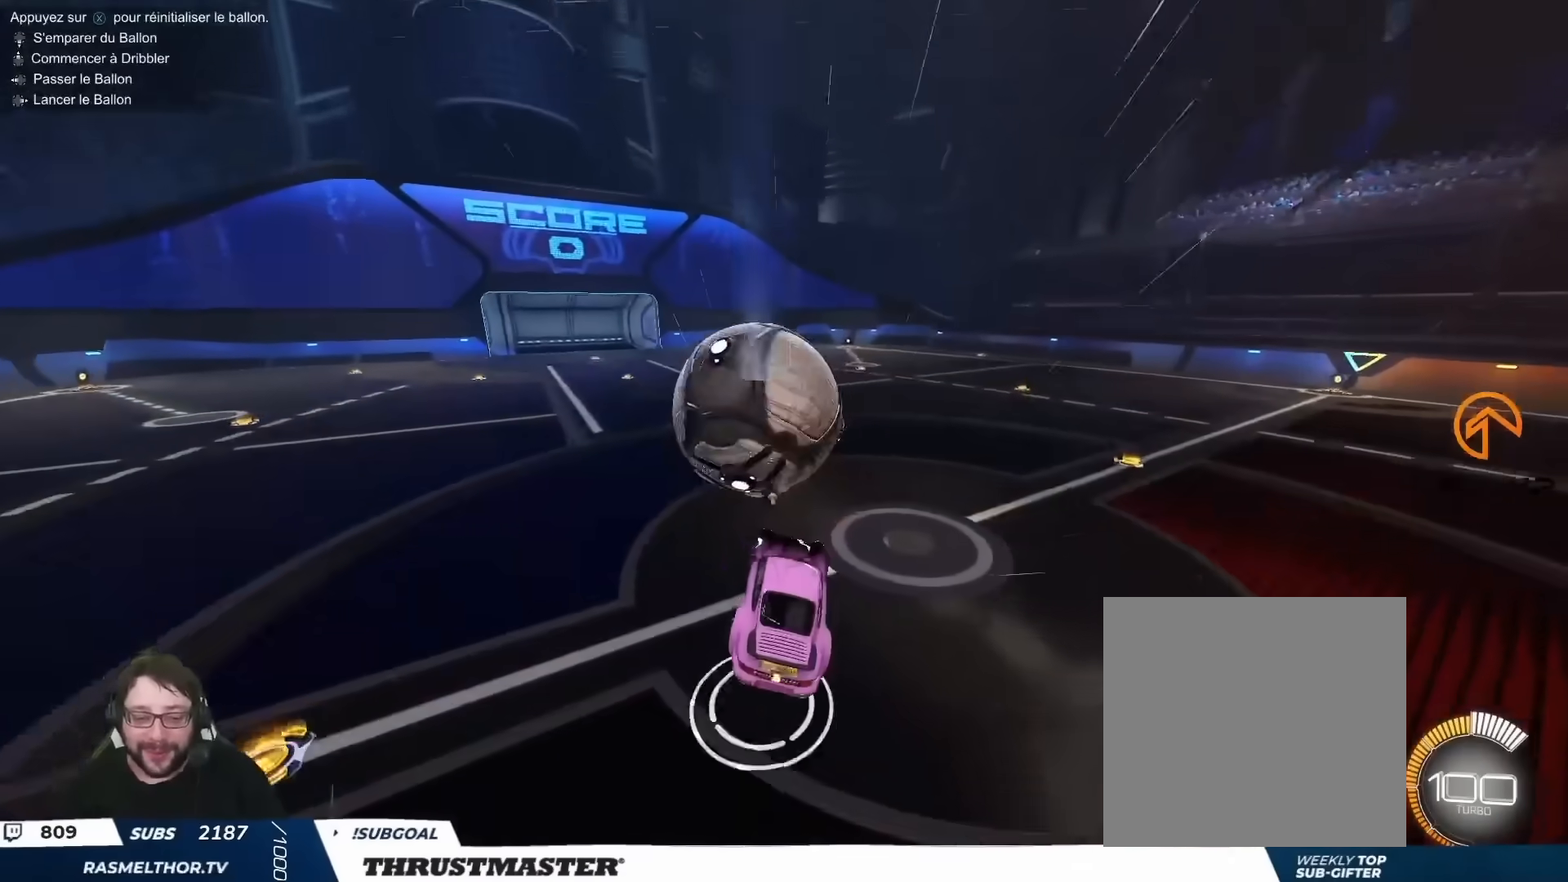
{"dt_ms": 500, "buttons": ["A", "B", "R2"], "left_stick": "down", "right_stick": "center", "events": [[133, "left_stick", "up-left"], [167, "R2", "up"], [267, "left_stick", "down"], [433, "R2", "down"], [450, "A", "down"], [467, "B", "down"]]}
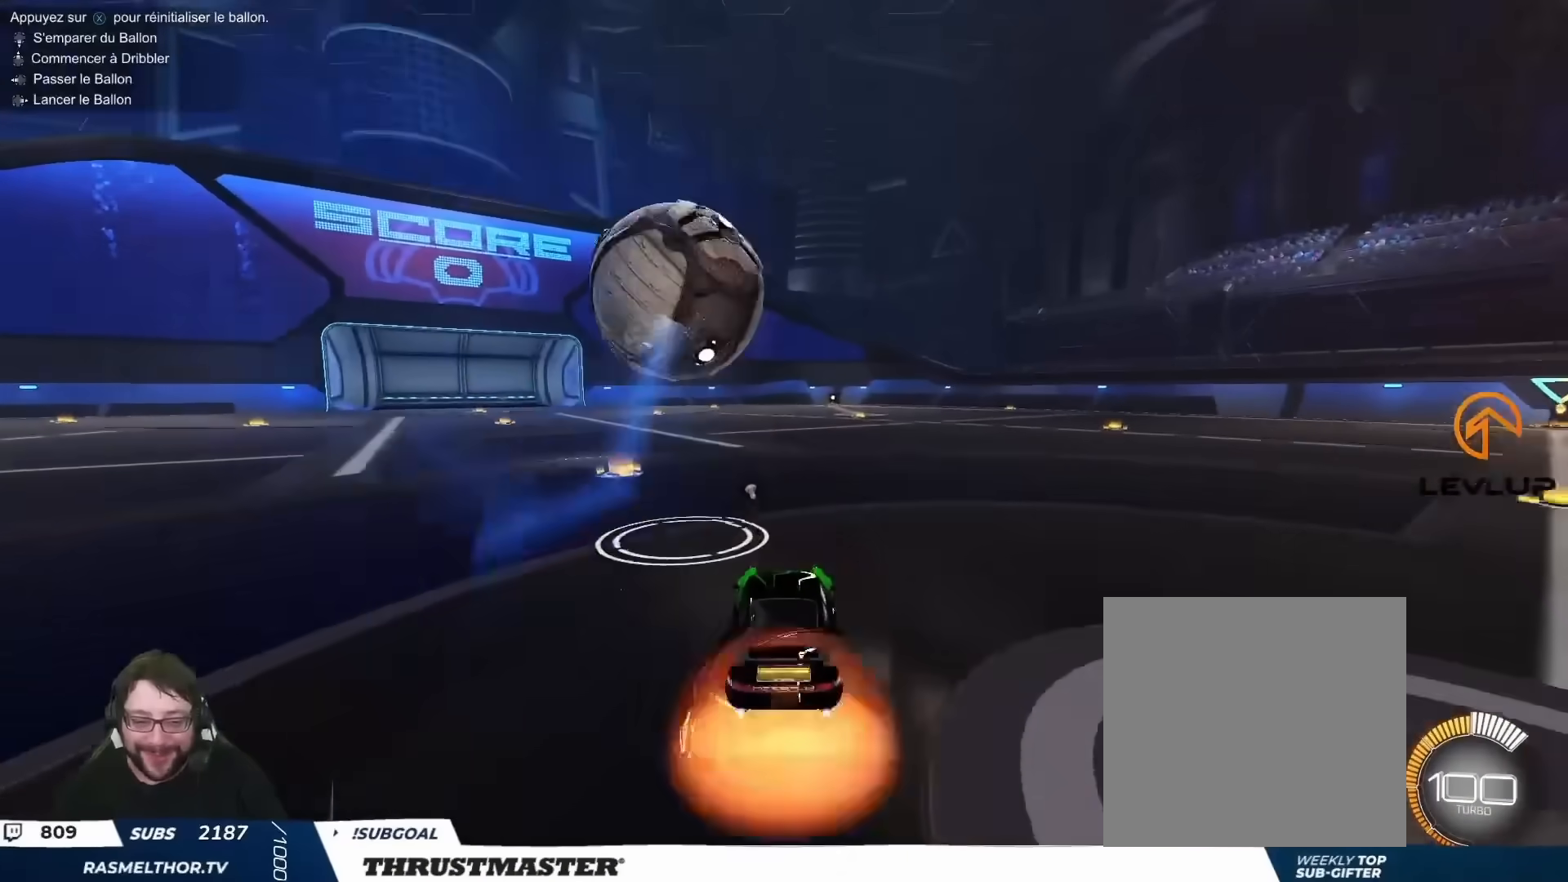
{"dt_ms": 500, "buttons": ["B", "R2"], "left_stick": "up-right", "right_stick": "center", "events": [[117, "A", "up"], [133, "left_stick", "center"], [167, "A", "down"], [267, "A", "up"], [267, "left_stick", "left"], [300, "B", "up"], [450, "B", "down"], [483, "left_stick", "up-right"]]}
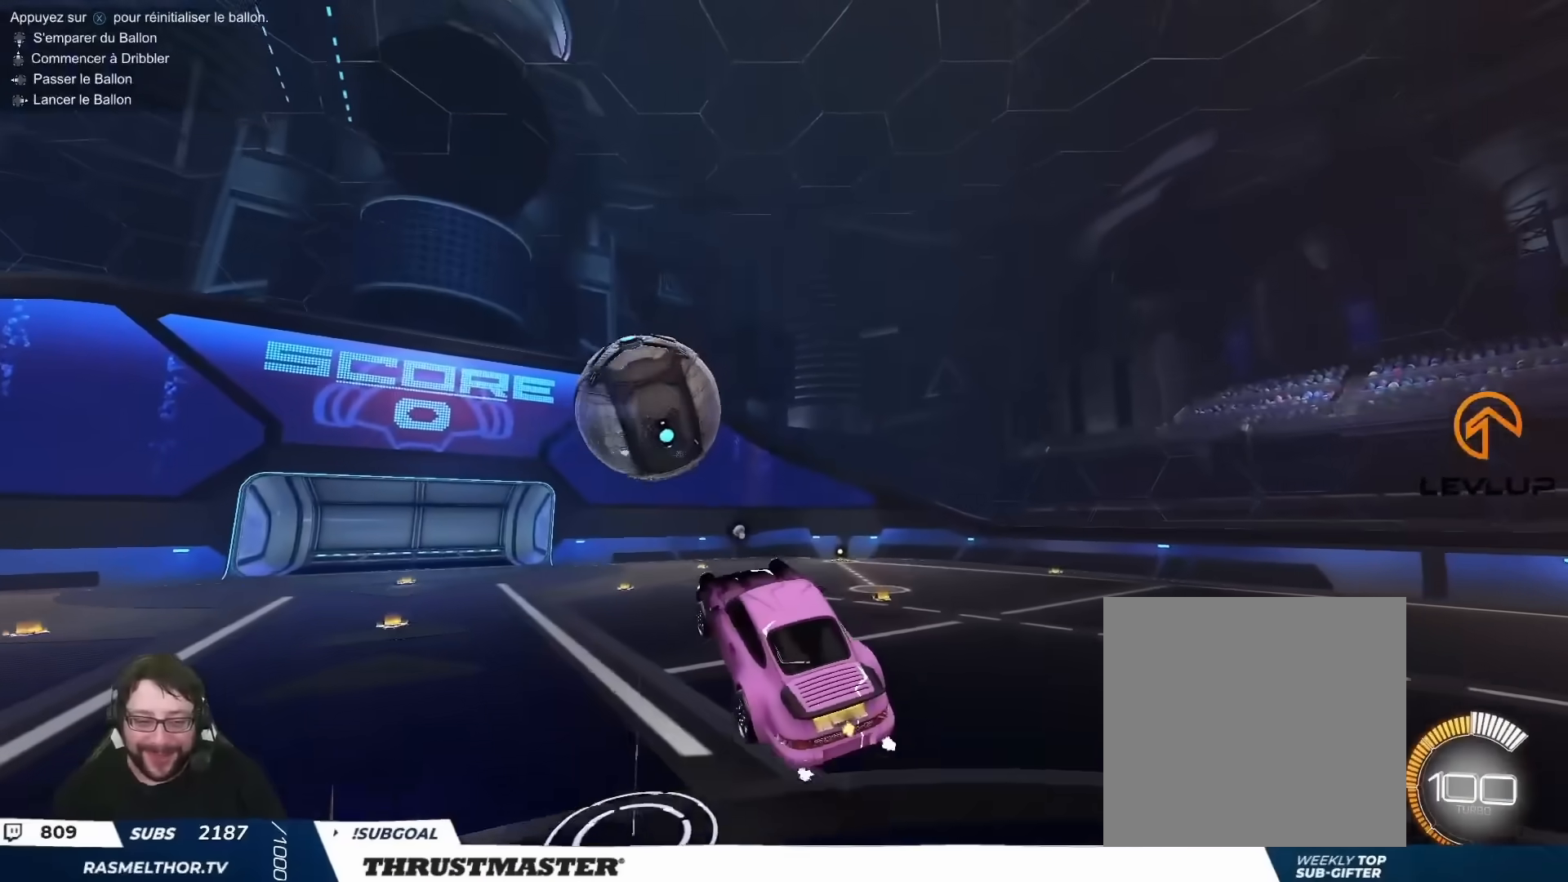
{"dt_ms": 500, "buttons": ["B", "R2"], "left_stick": "down", "right_stick": "center", "events": [[217, "left_stick", "center"], [333, "left_stick", "down"]]}